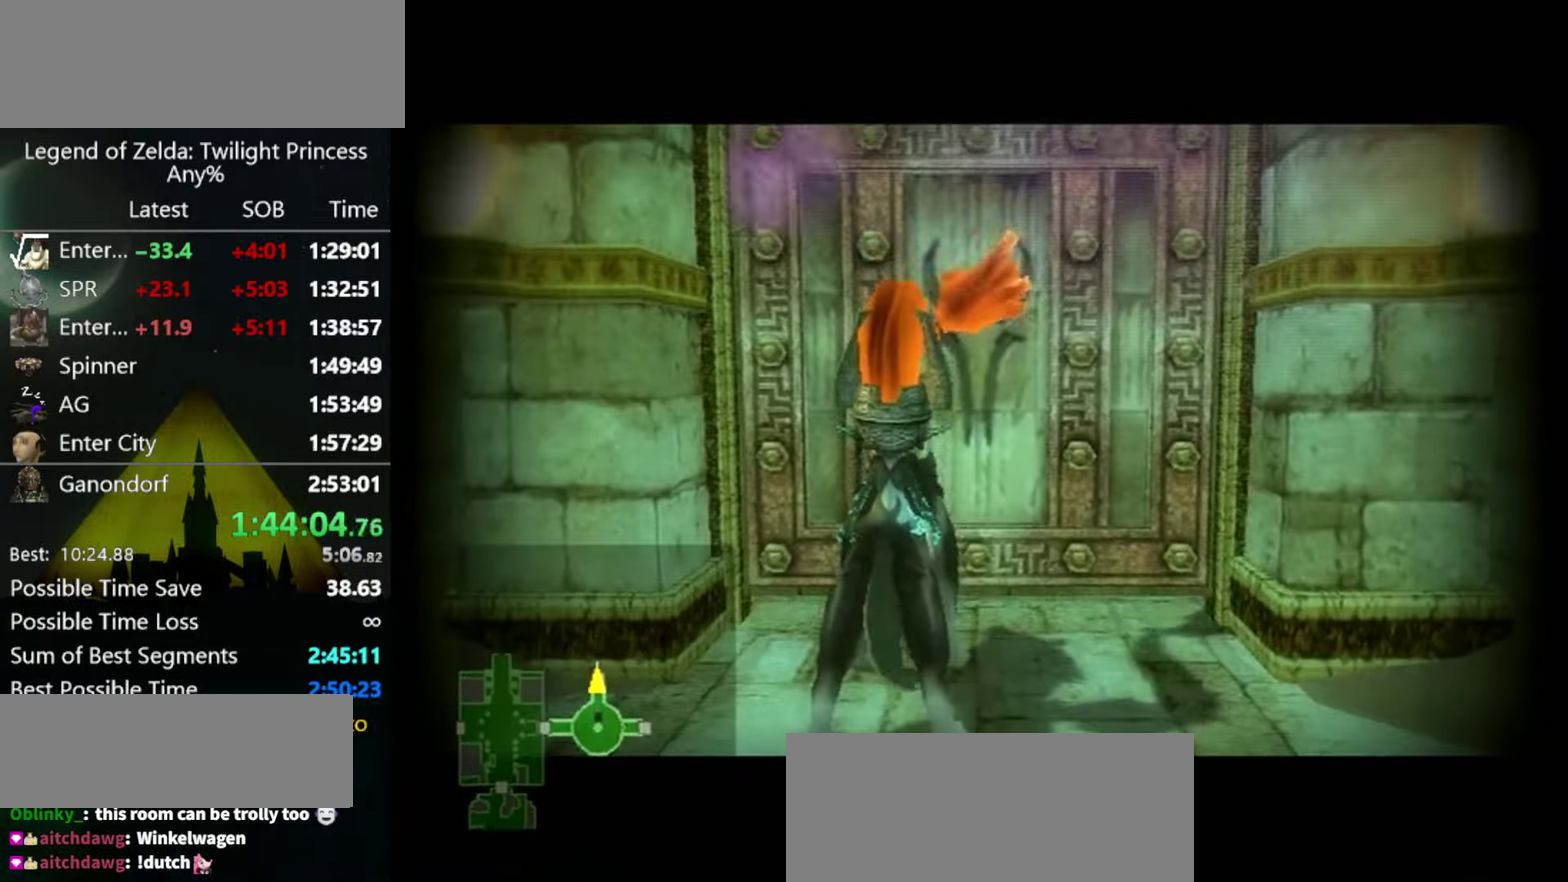
Gameplay with a controller (Nintendo layout); each line is a JSON object with the inputs held at the frame after it. "events" lists button and stick changes between this image and that frame as [ms after this image, input, new state], when the widget could be followed in between. Not read: L3 R3.
{"buttons": [], "left_stick": "center", "right_stick": "center"}
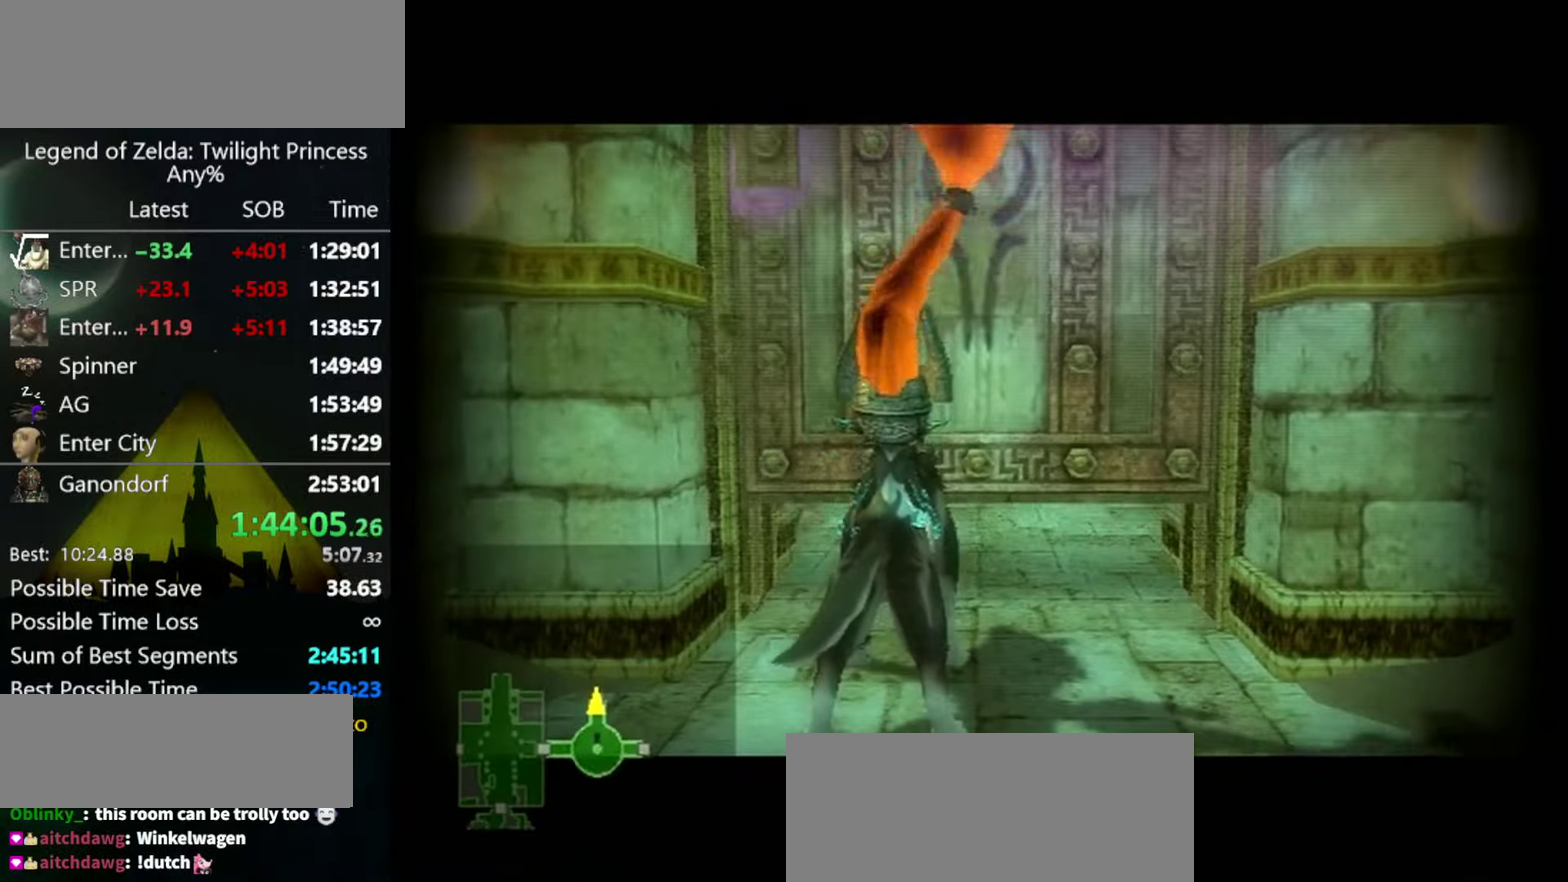
{"buttons": [], "left_stick": "center", "right_stick": "center"}
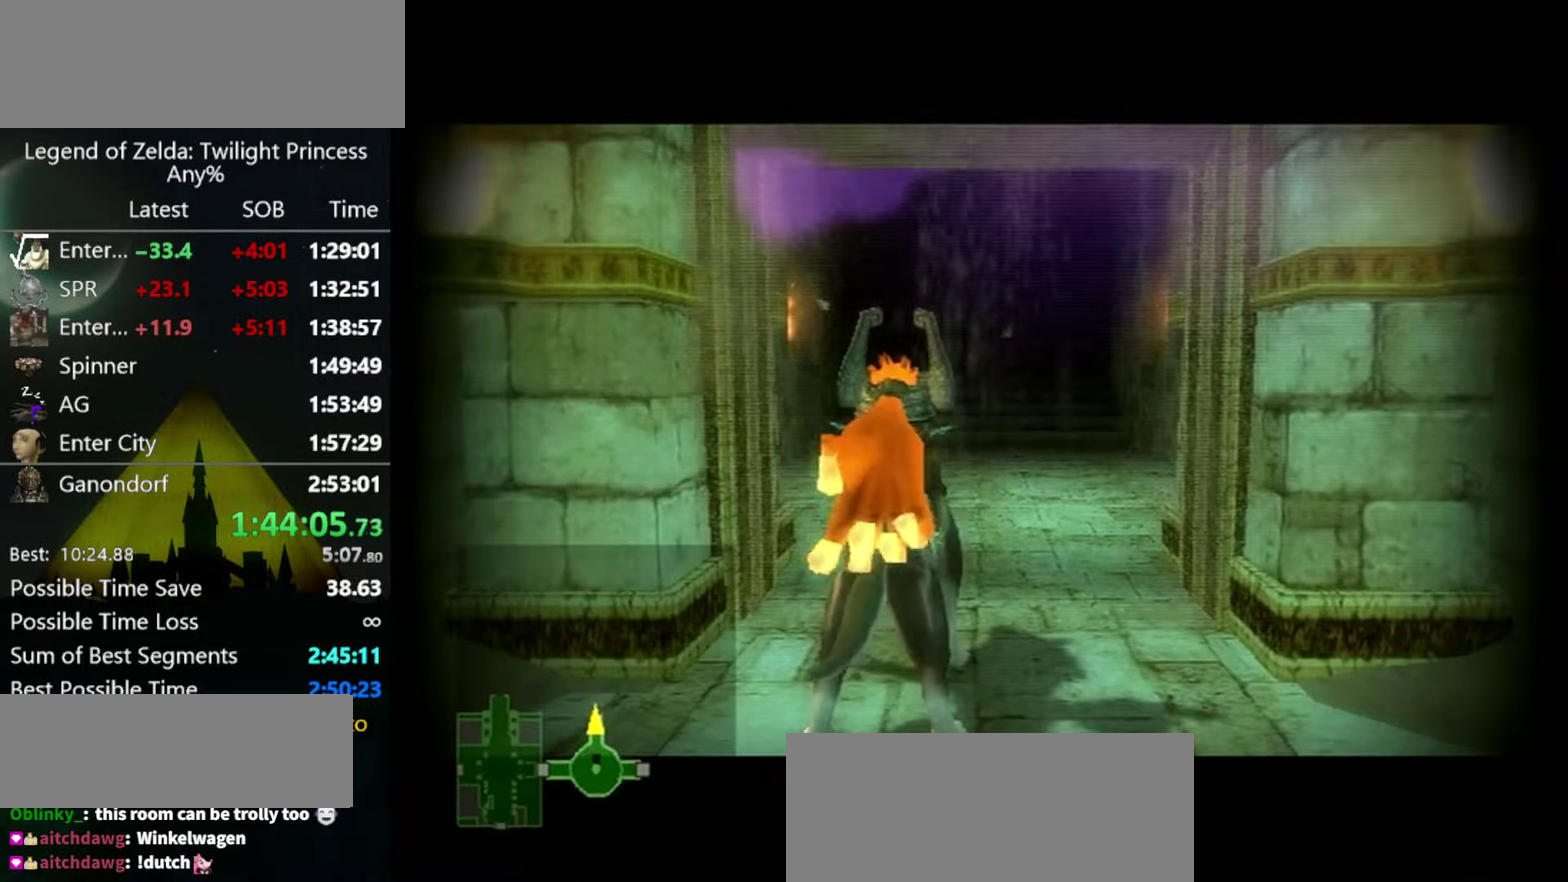
{"buttons": [], "left_stick": "center", "right_stick": "center"}
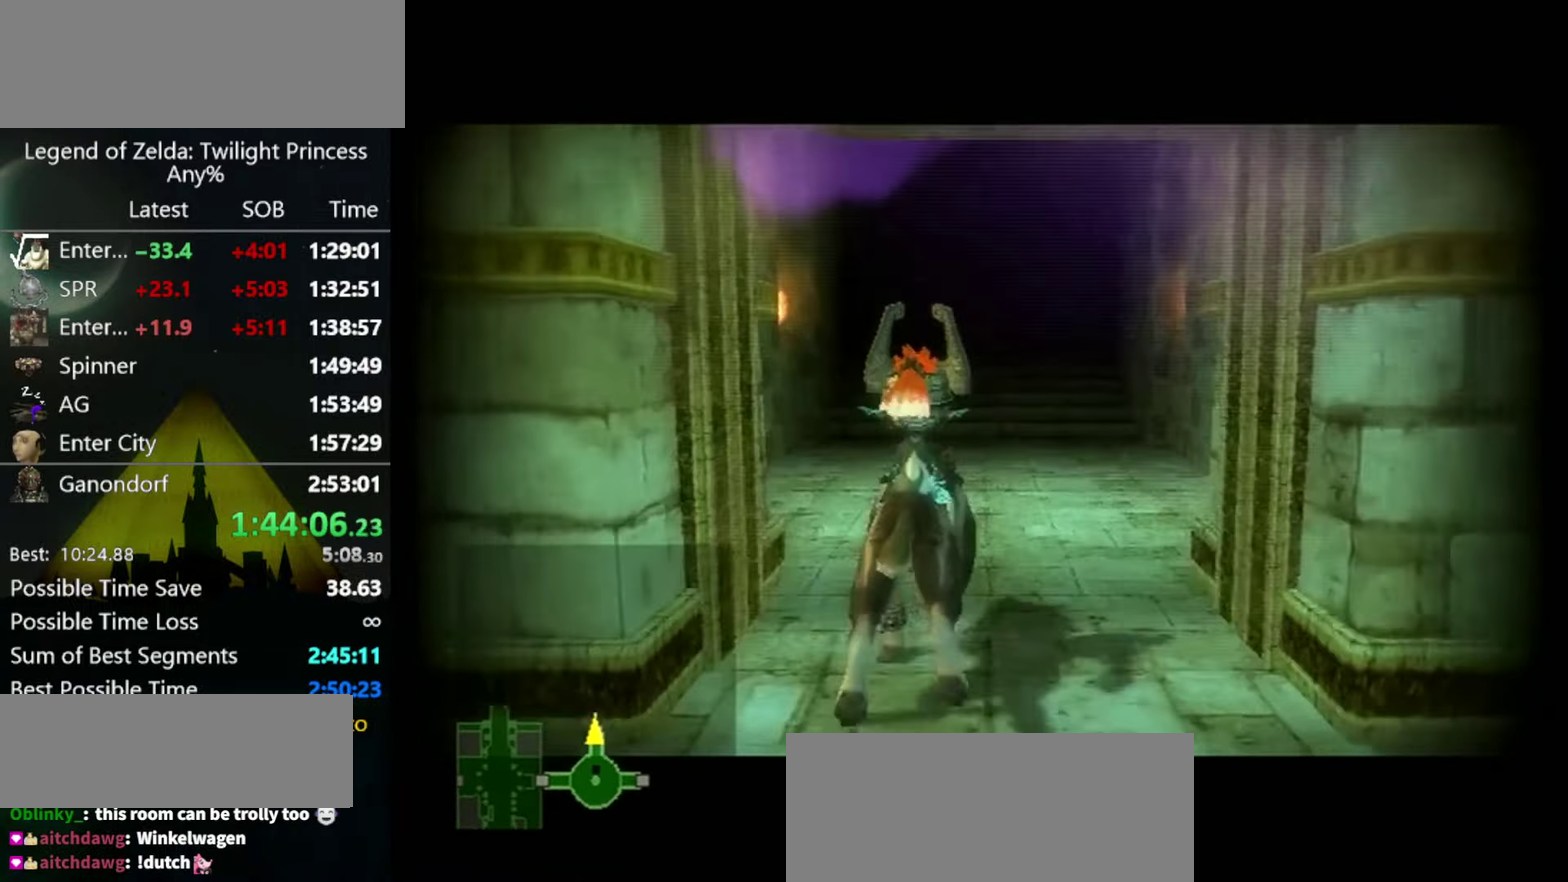
{"buttons": [], "left_stick": "center", "right_stick": "center", "events": []}
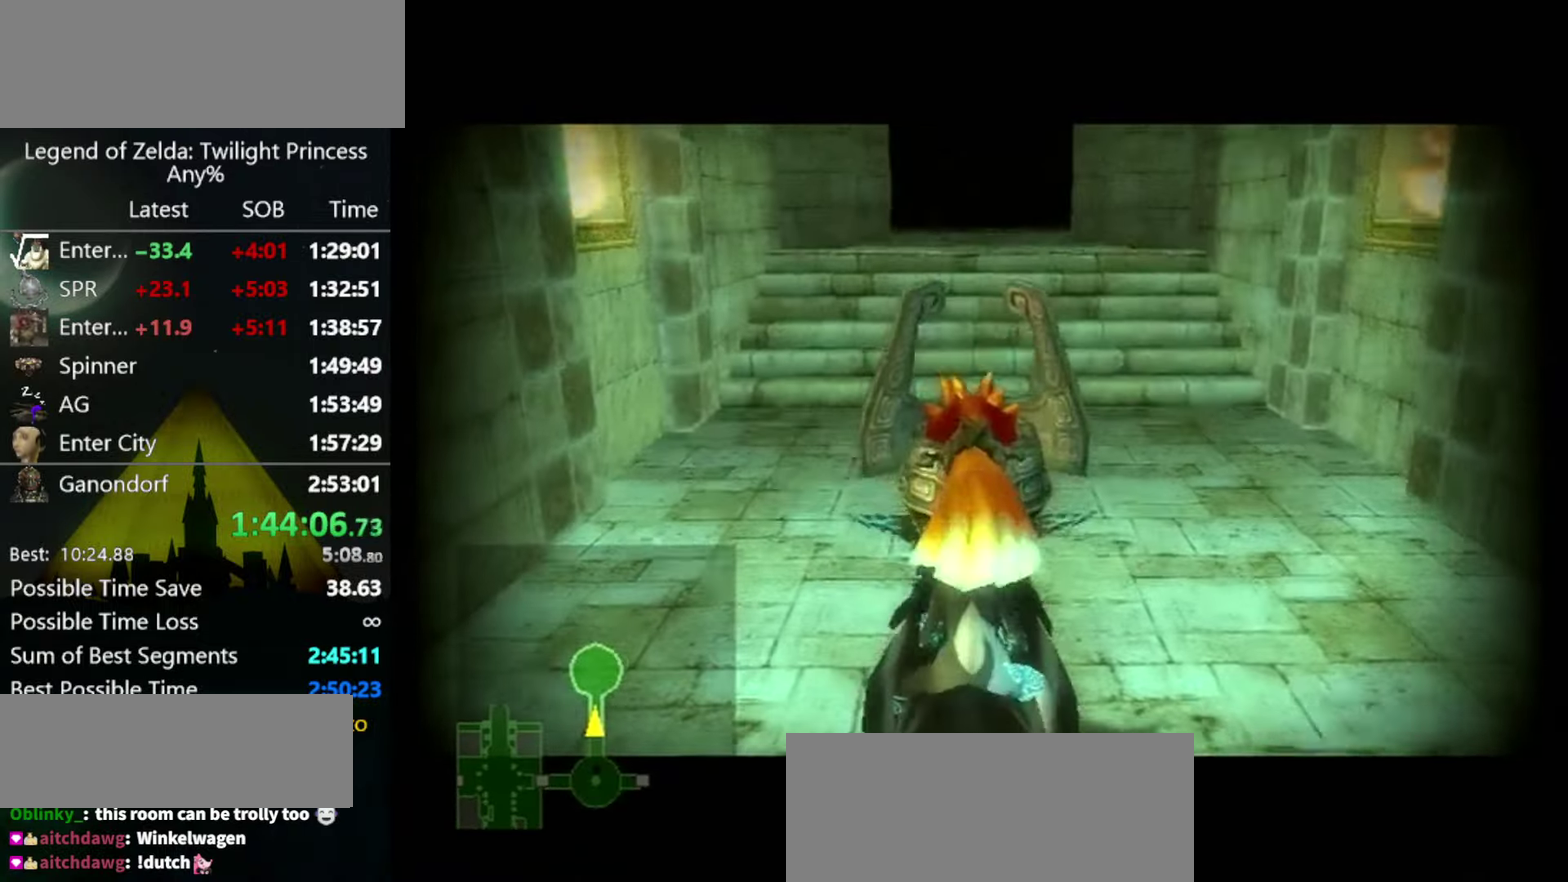
{"buttons": [], "left_stick": "up", "right_stick": "center", "events": [[400, "left_stick", "up"]]}
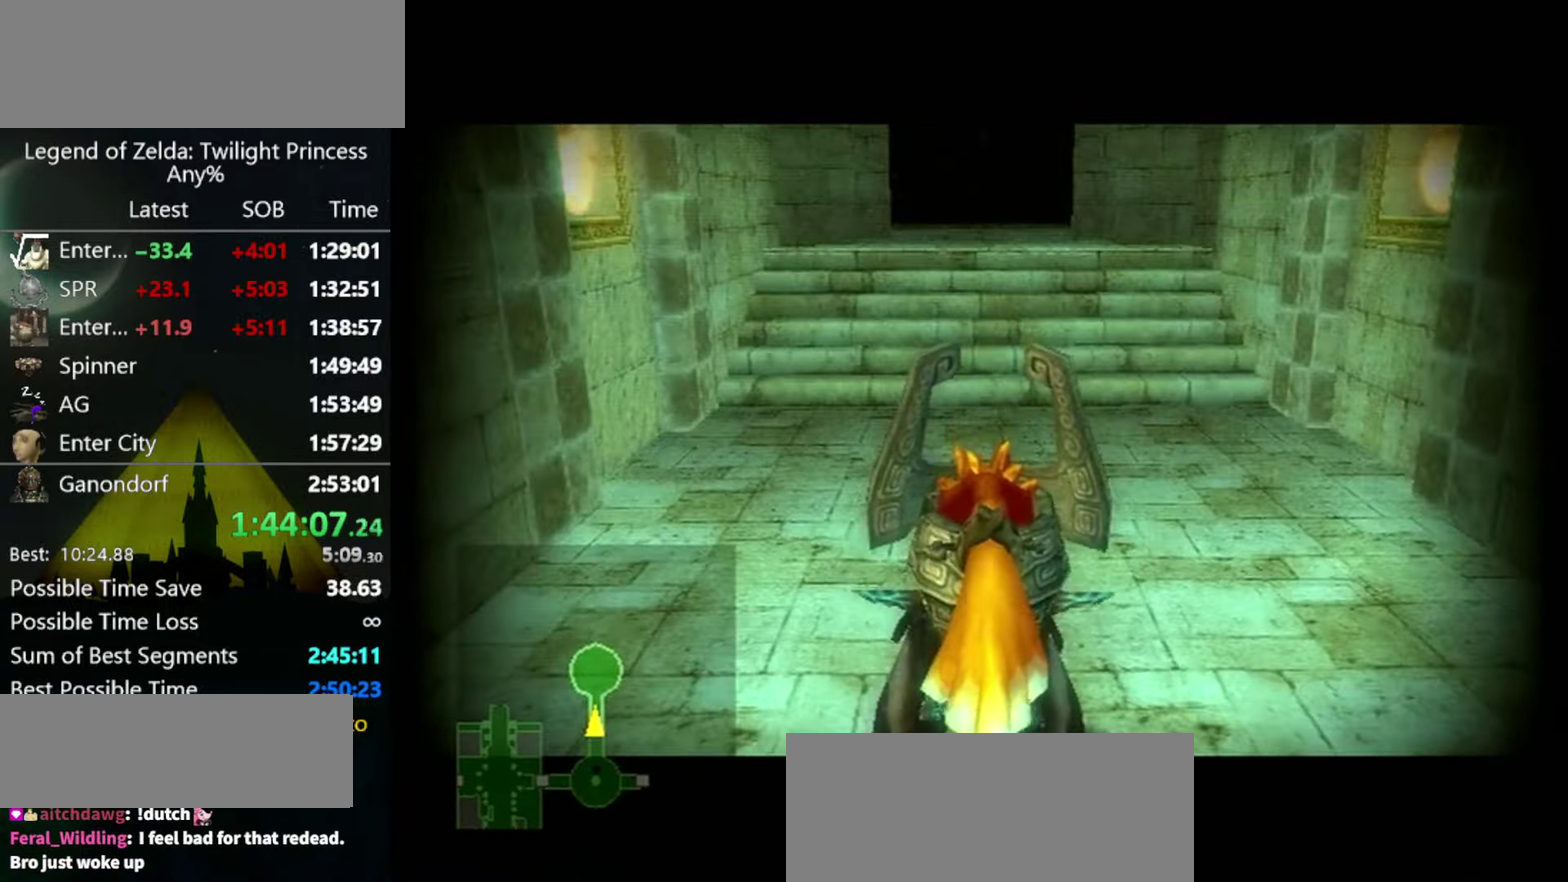
{"buttons": [], "left_stick": "up", "right_stick": "center", "events": []}
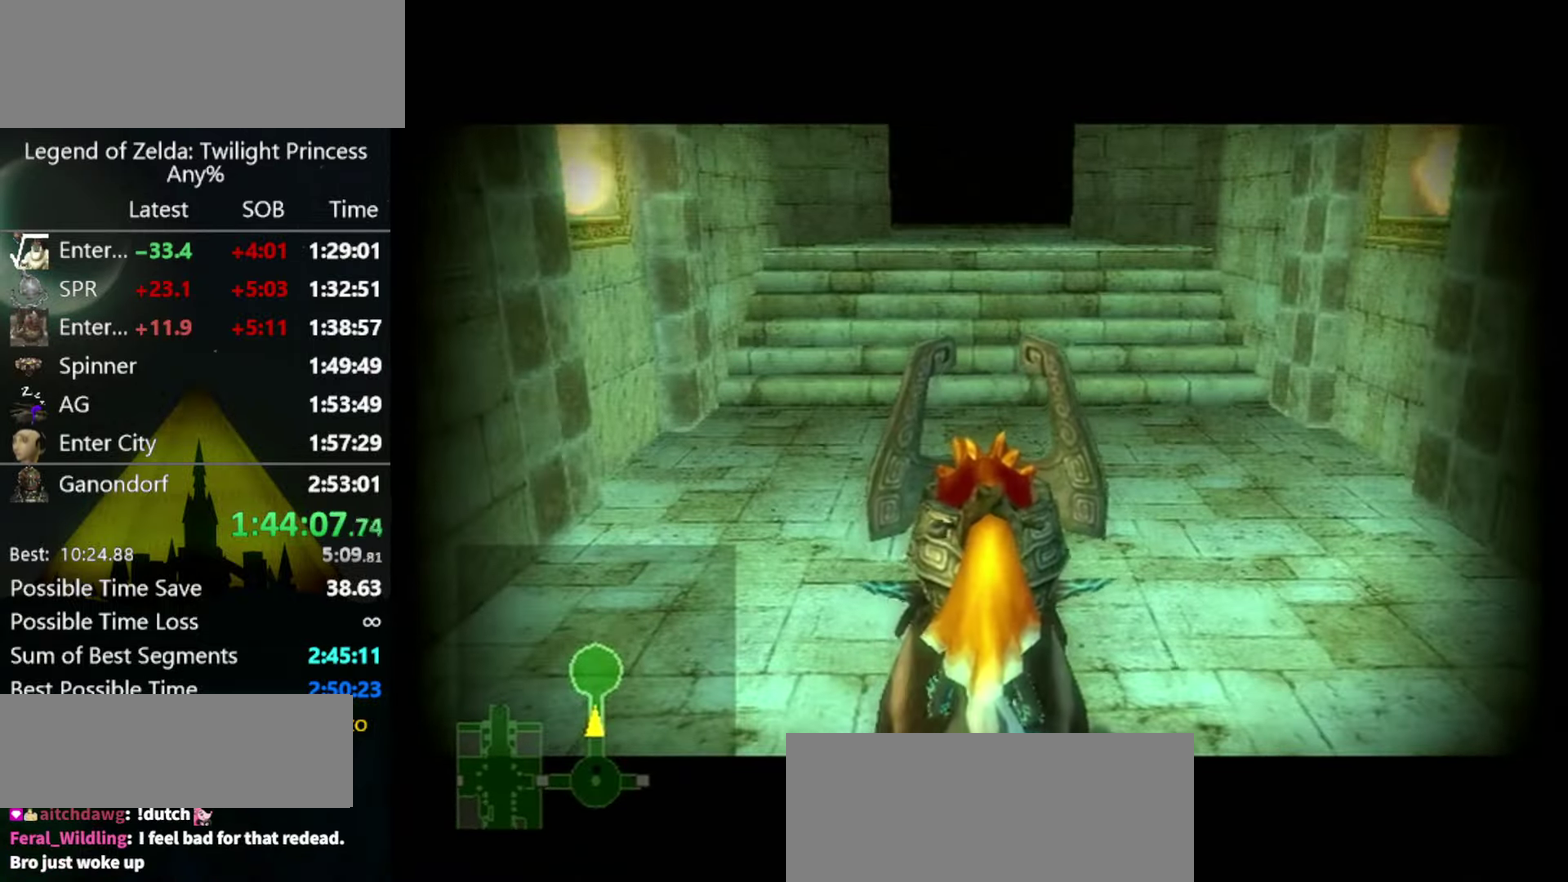
{"buttons": ["A"], "left_stick": "up", "right_stick": "center", "events": [[334, "A", "down"], [400, "A", "up"], [467, "A", "down"]]}
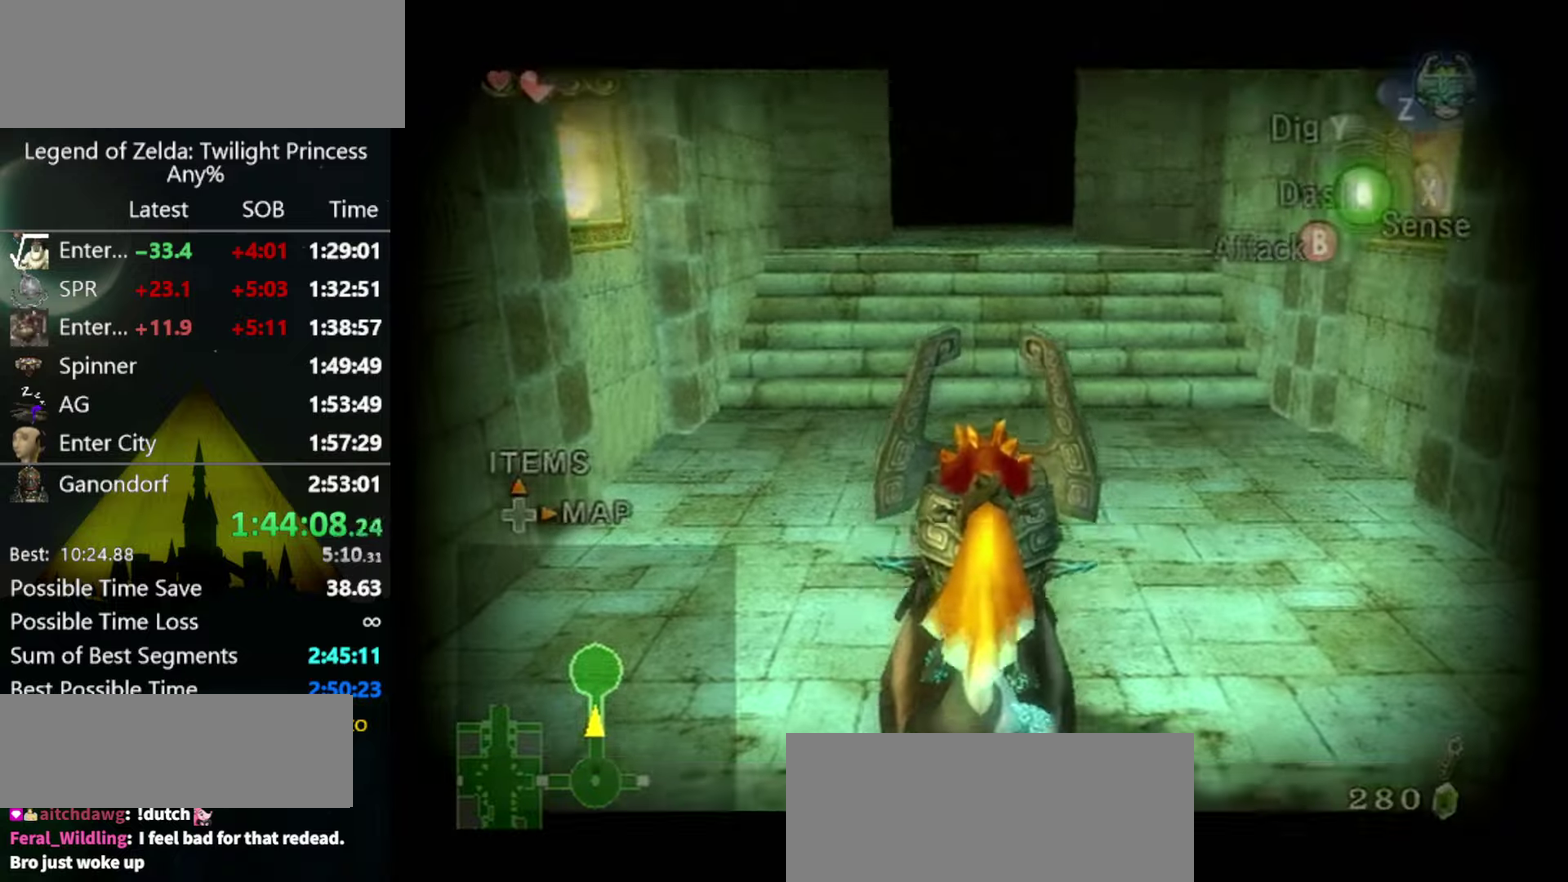
{"buttons": [], "left_stick": "up", "right_stick": "center", "events": [[67, "A", "up"], [134, "A", "down"], [300, "A", "up"], [367, "A", "down"], [434, "A", "up"]]}
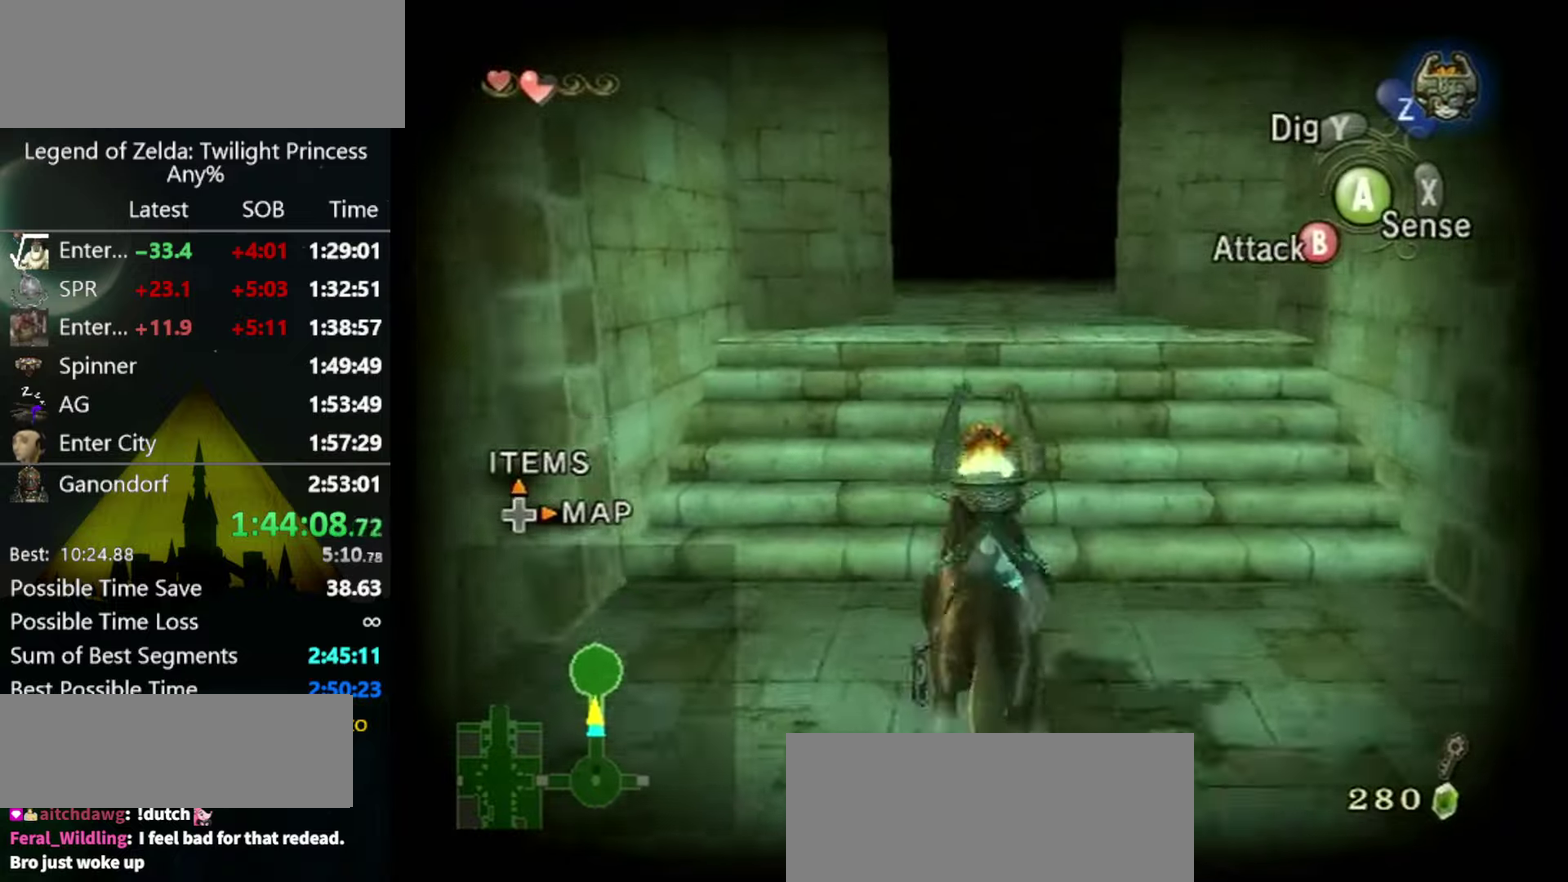
{"buttons": [], "left_stick": "up", "right_stick": "center", "events": []}
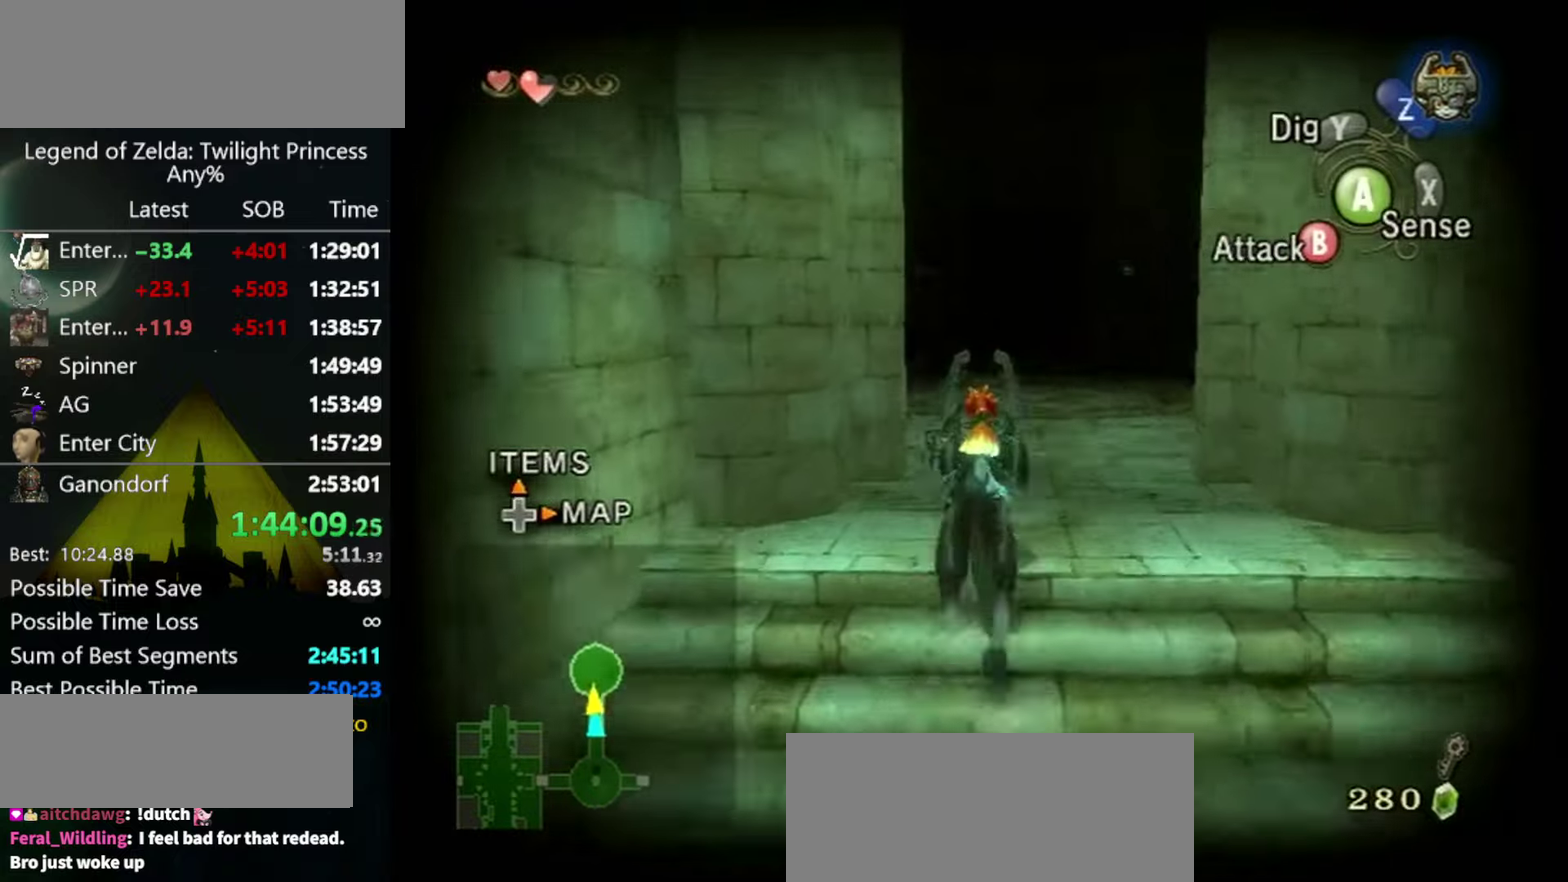
{"buttons": [], "left_stick": "up", "right_stick": "down-right", "events": [[334, "right_stick", "down-right"]]}
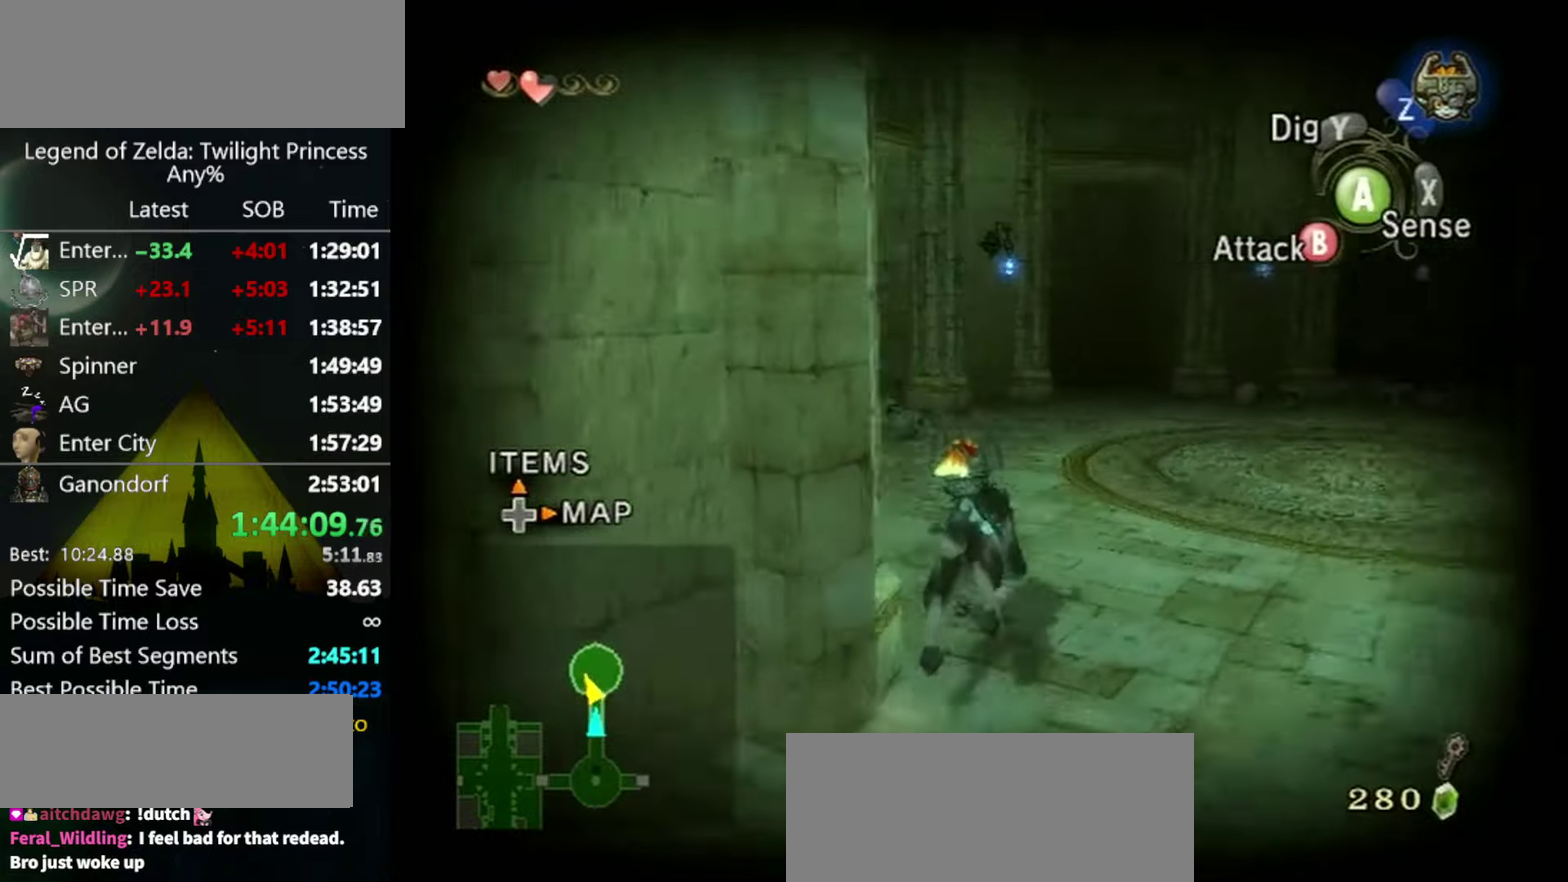
{"buttons": [], "left_stick": "up", "right_stick": "center", "events": [[267, "right_stick", "center"]]}
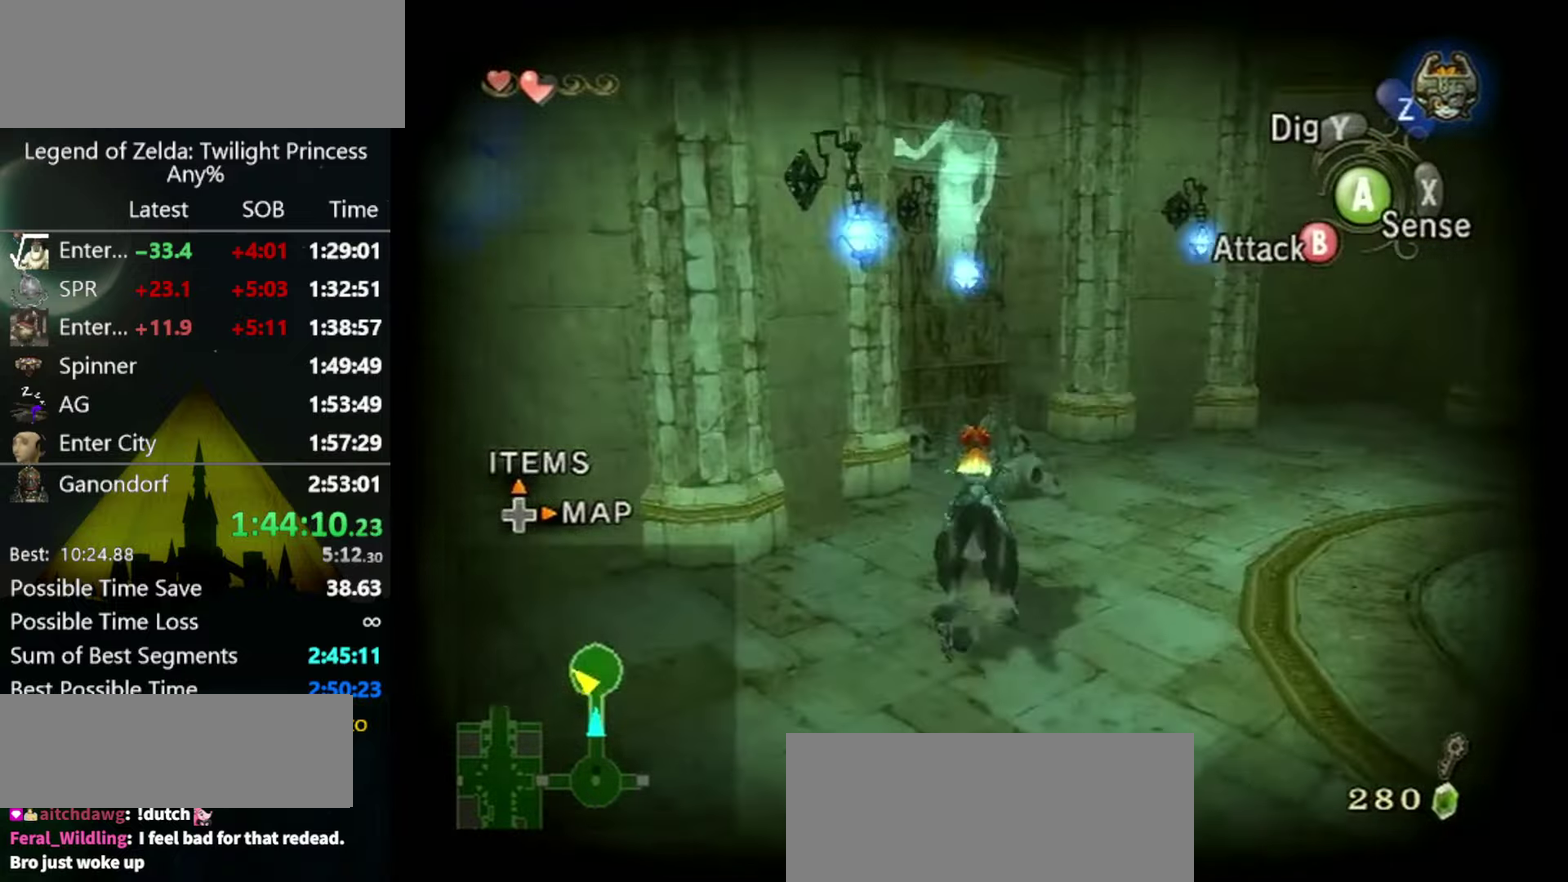
{"buttons": [], "left_stick": "center", "right_stick": "center", "events": [[200, "L1", "down"], [200, "left_stick", "center"], [334, "L1", "up"]]}
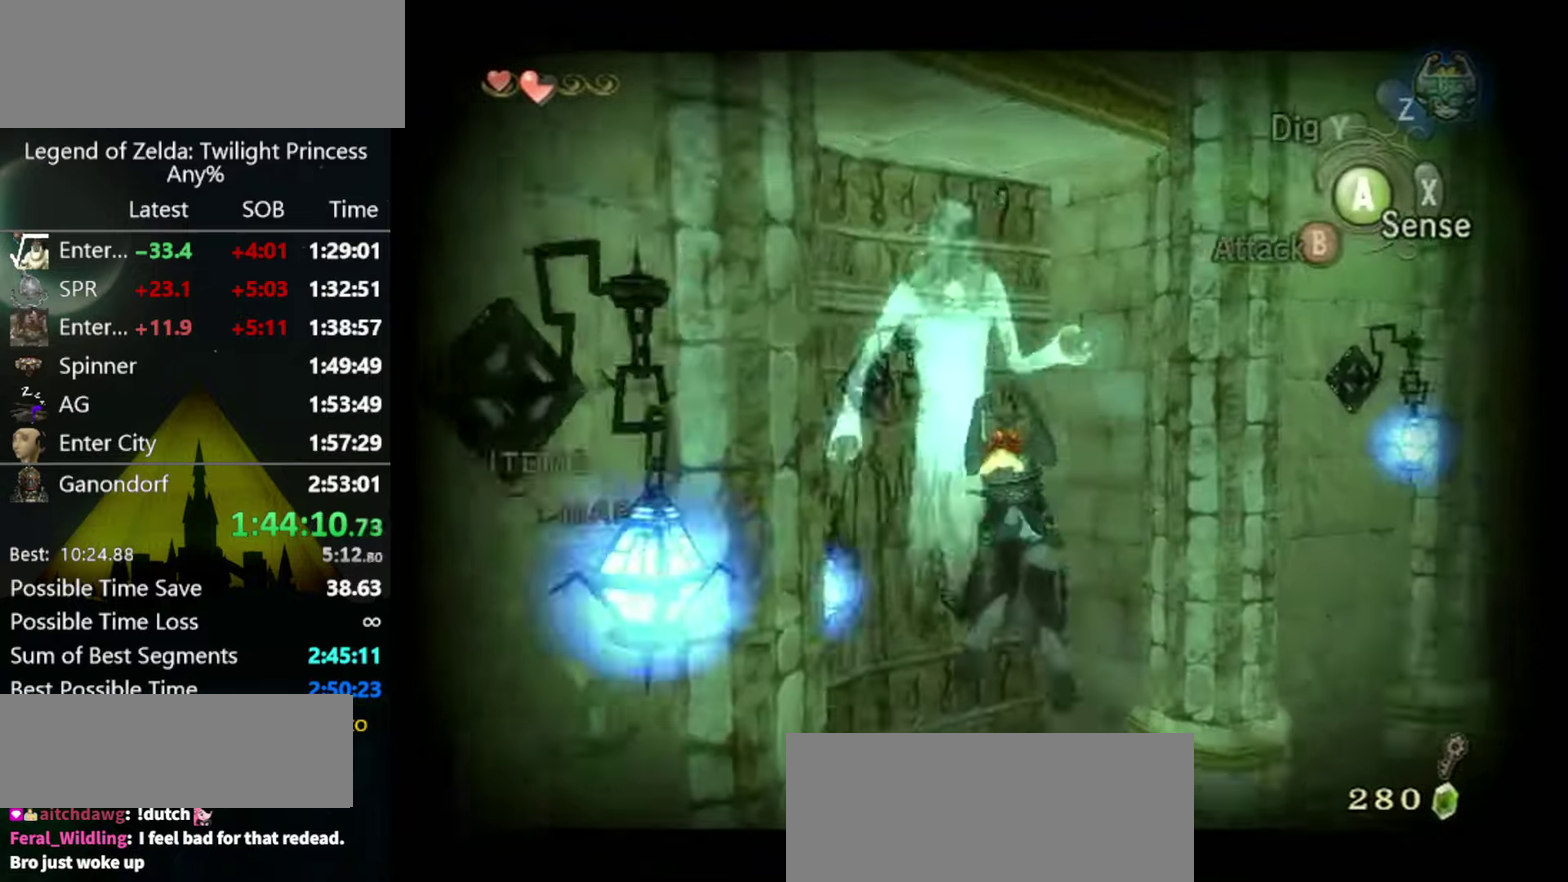
{"buttons": [], "left_stick": "center", "right_stick": "center", "events": [[400, "left_stick", "left"], [467, "left_stick", "center"]]}
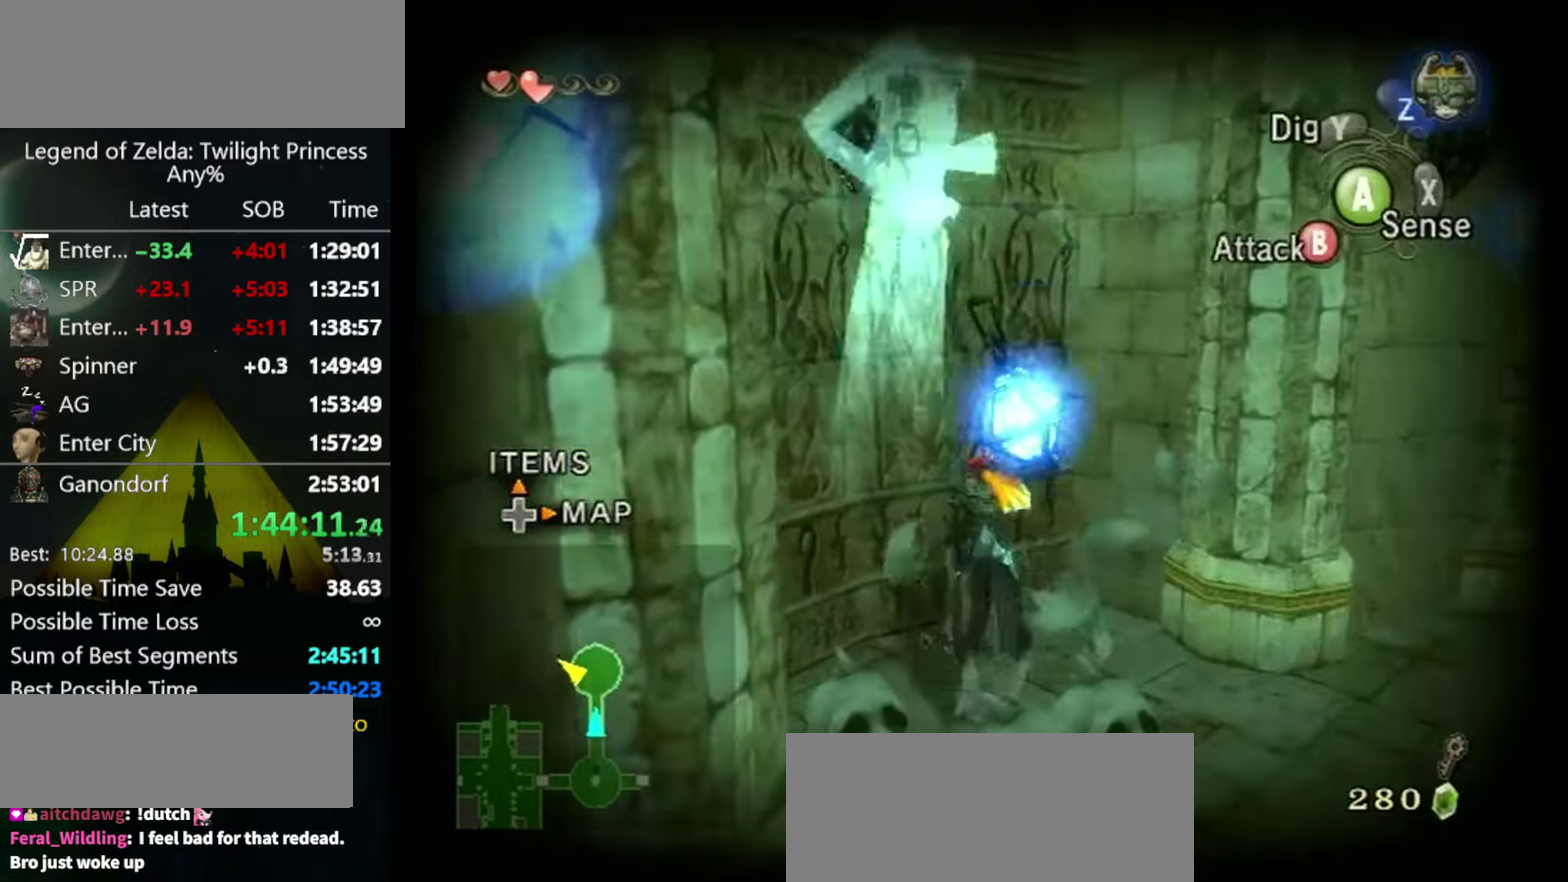
{"buttons": ["B"], "left_stick": "center", "right_stick": "center", "events": [[67, "B", "down"], [100, "left_stick", "right"], [167, "left_stick", "down-right"], [234, "left_stick", "right"], [467, "left_stick", "center"]]}
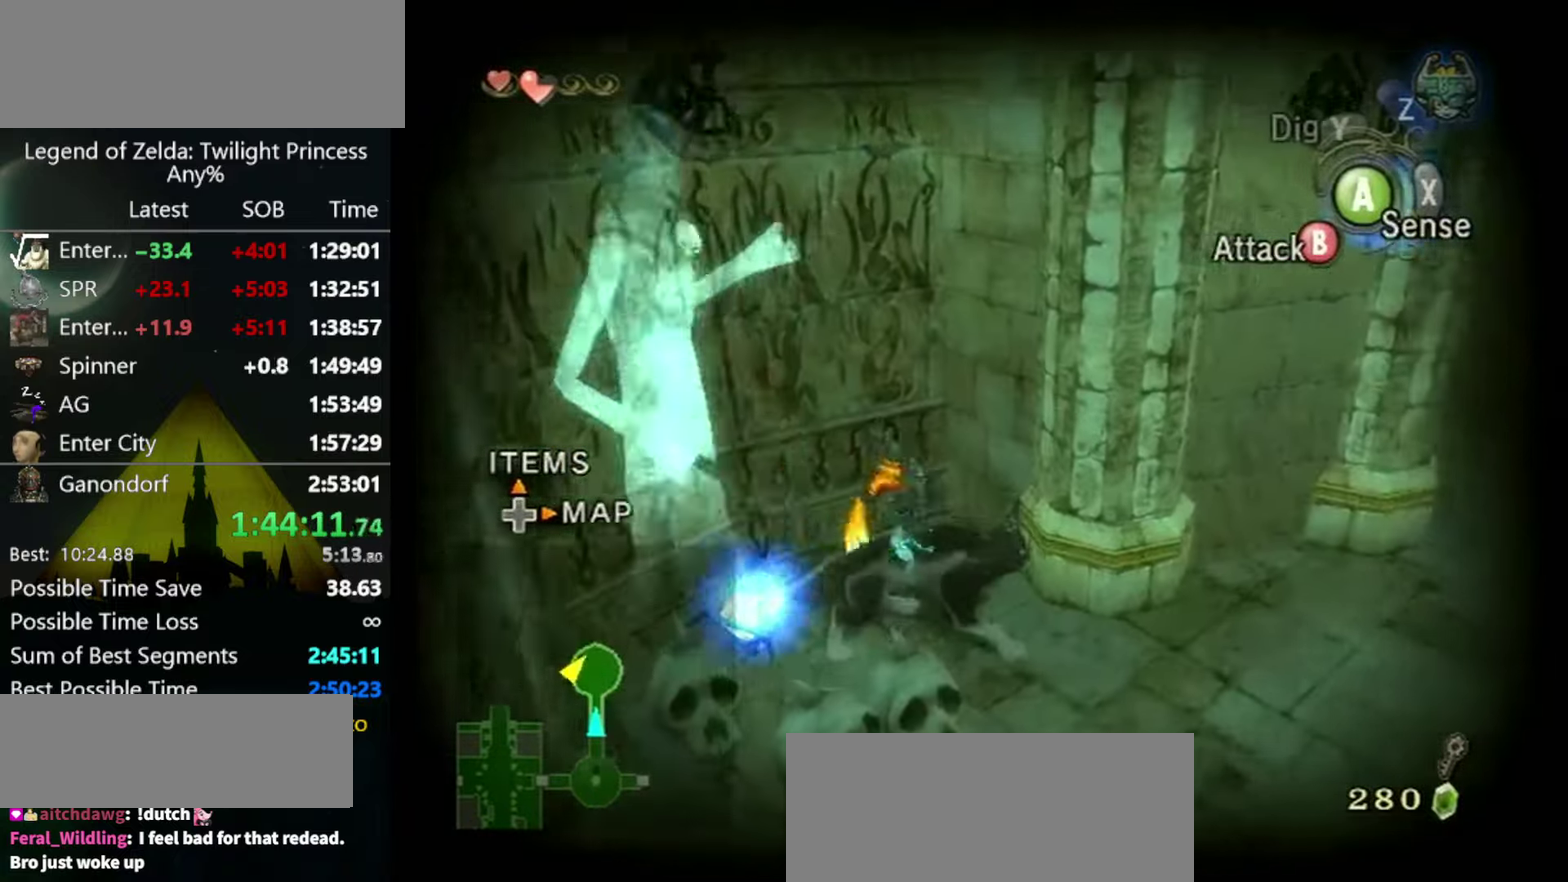
{"buttons": ["B"], "left_stick": "center", "right_stick": "center", "events": [[200, "left_stick", "up-left"], [300, "left_stick", "center"]]}
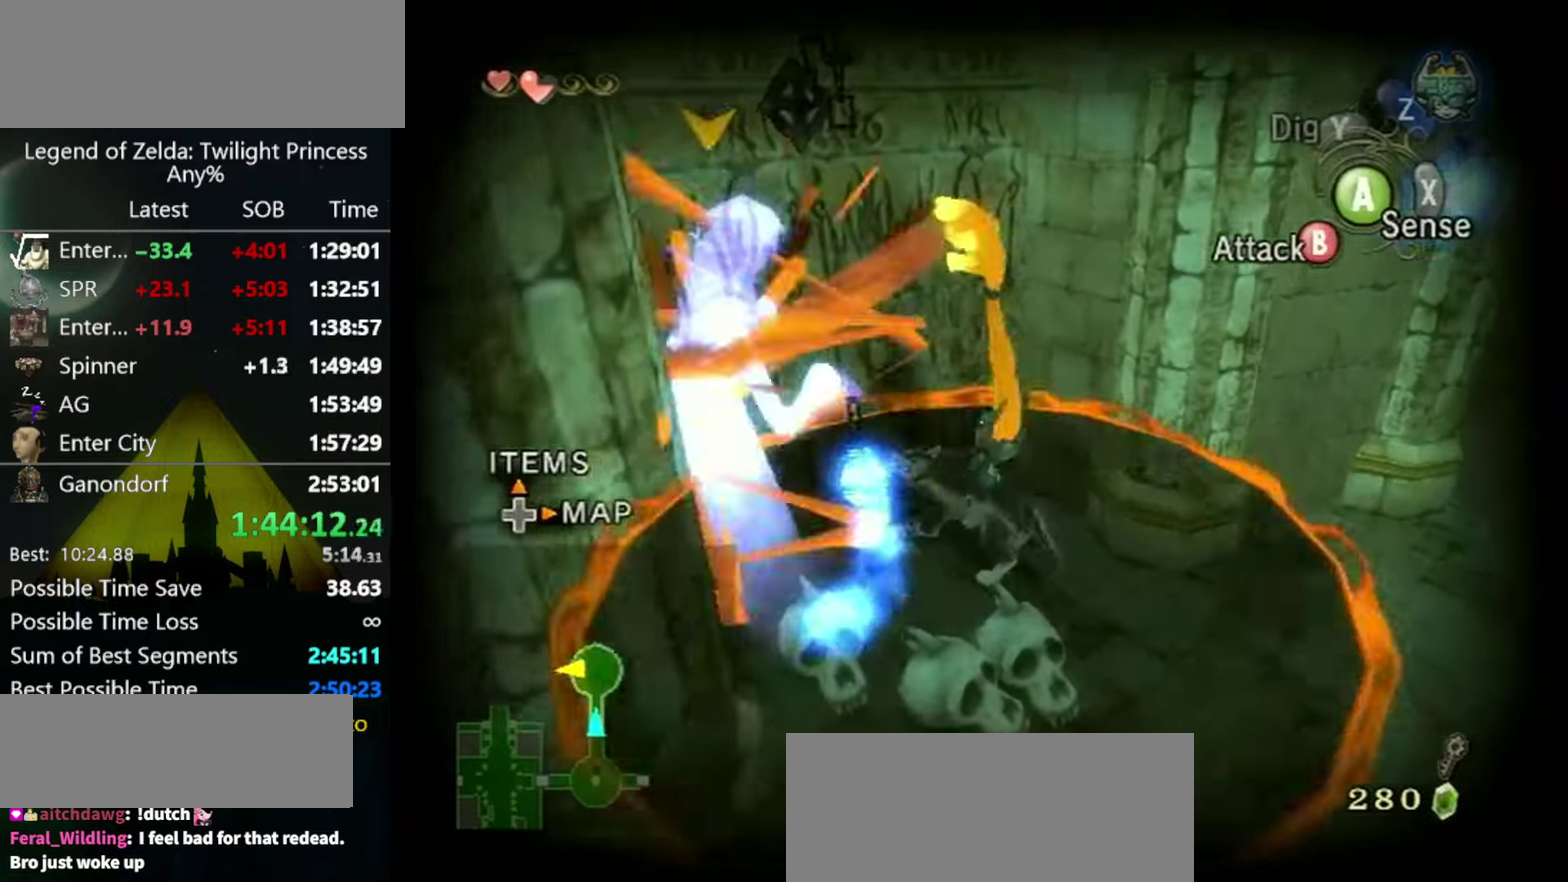
{"buttons": [], "left_stick": "down-left", "right_stick": "right", "events": [[200, "B", "up"], [434, "left_stick", "down-left"], [434, "right_stick", "right"]]}
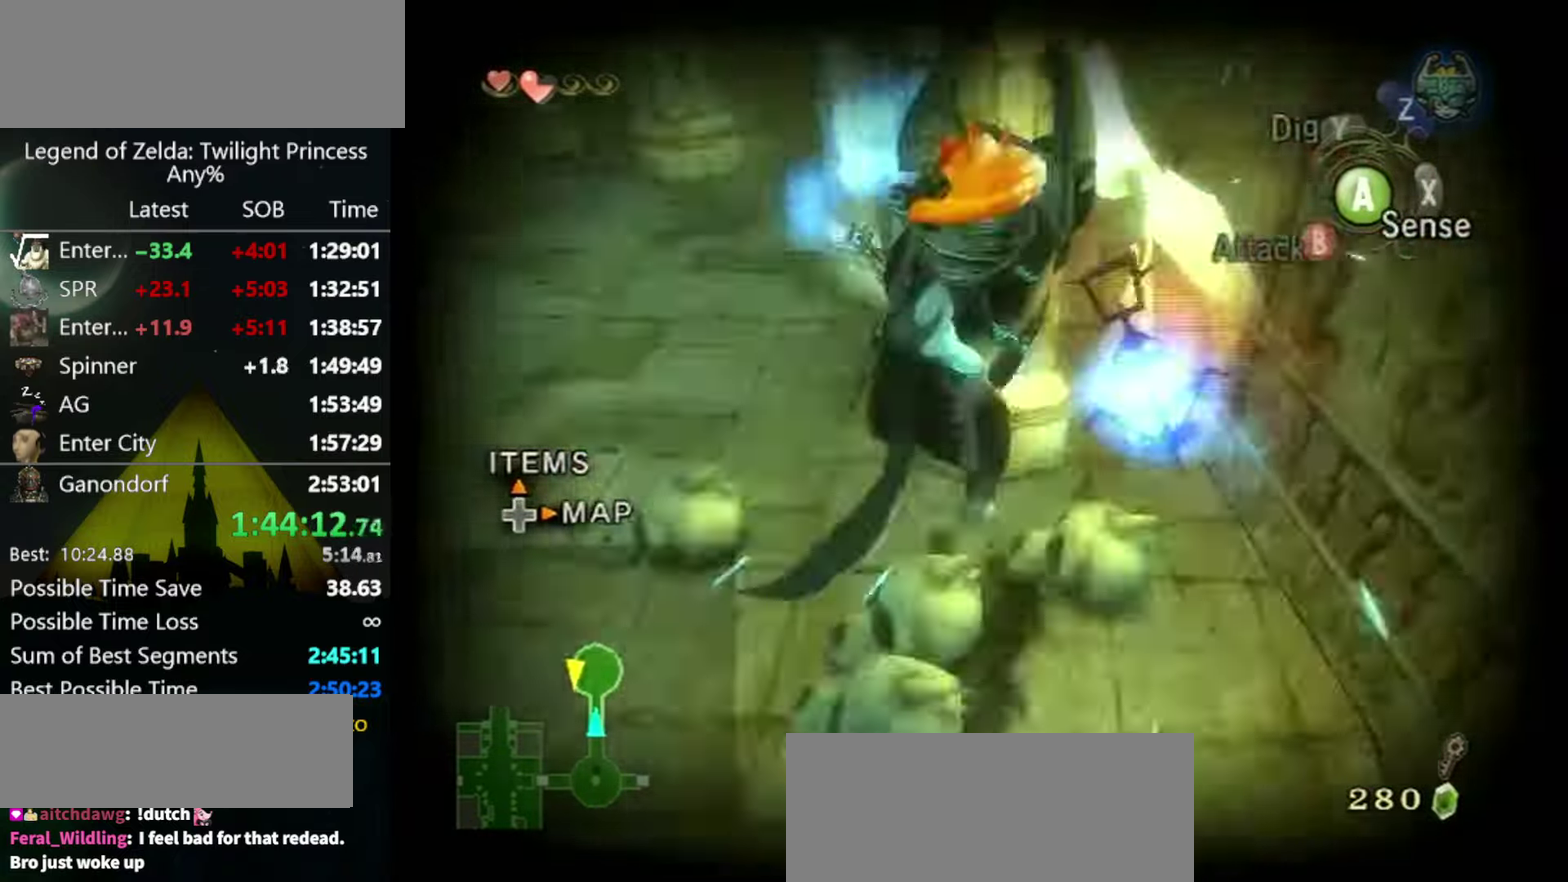
{"buttons": [], "left_stick": "up-left", "right_stick": "down-right", "events": [[167, "left_stick", "left"], [234, "right_stick", "down-right"], [267, "left_stick", "up-left"]]}
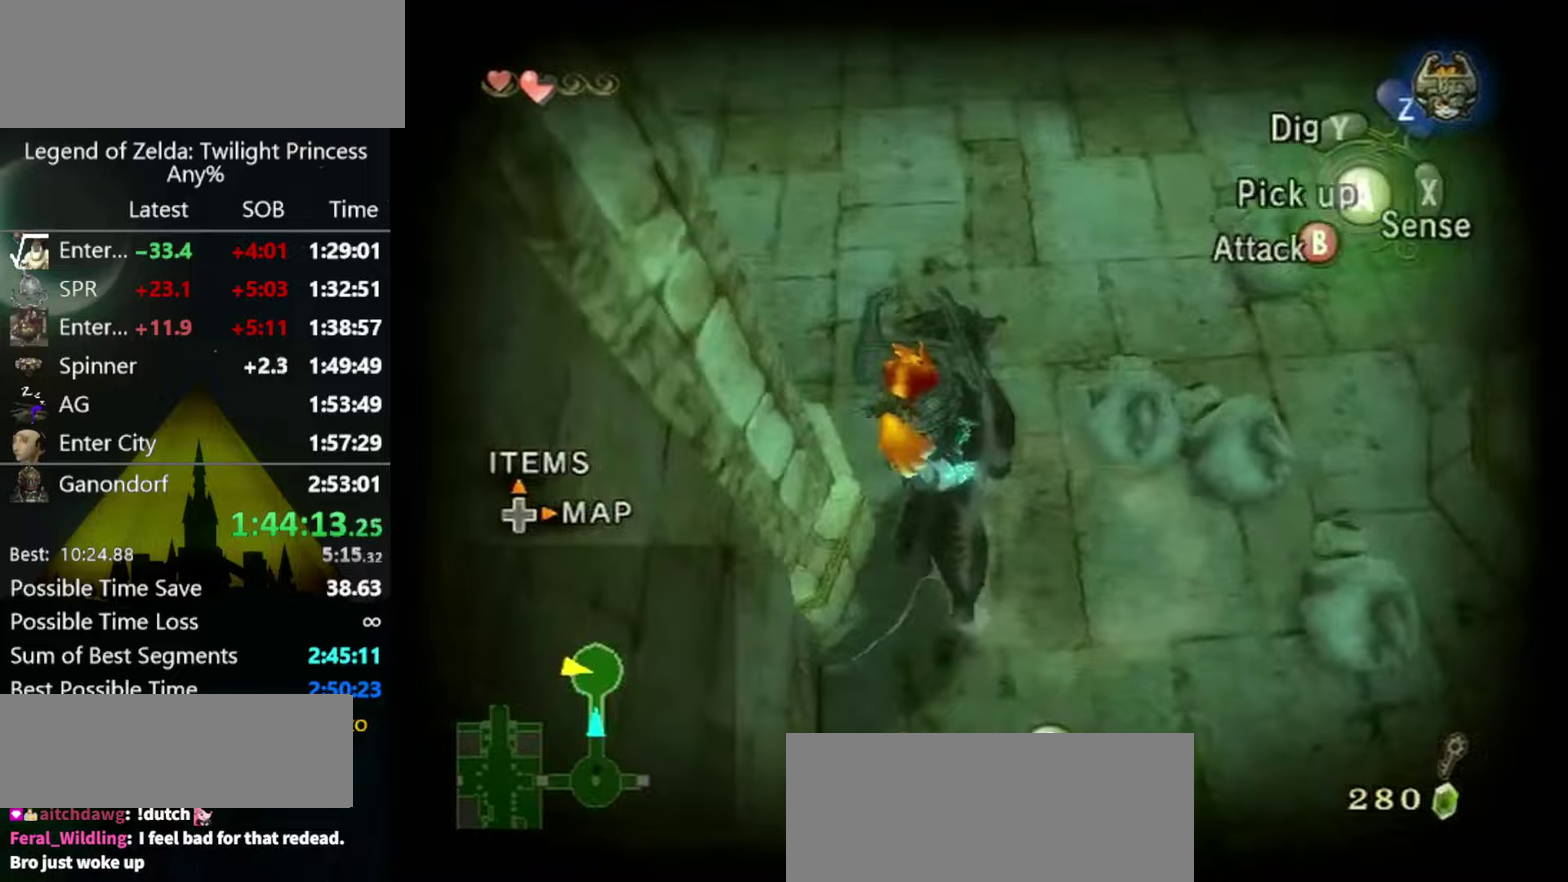
{"buttons": [], "left_stick": "up", "right_stick": "down-right", "events": [[33, "left_stick", "up"], [333, "left_stick", "up-right"], [433, "left_stick", "up"]]}